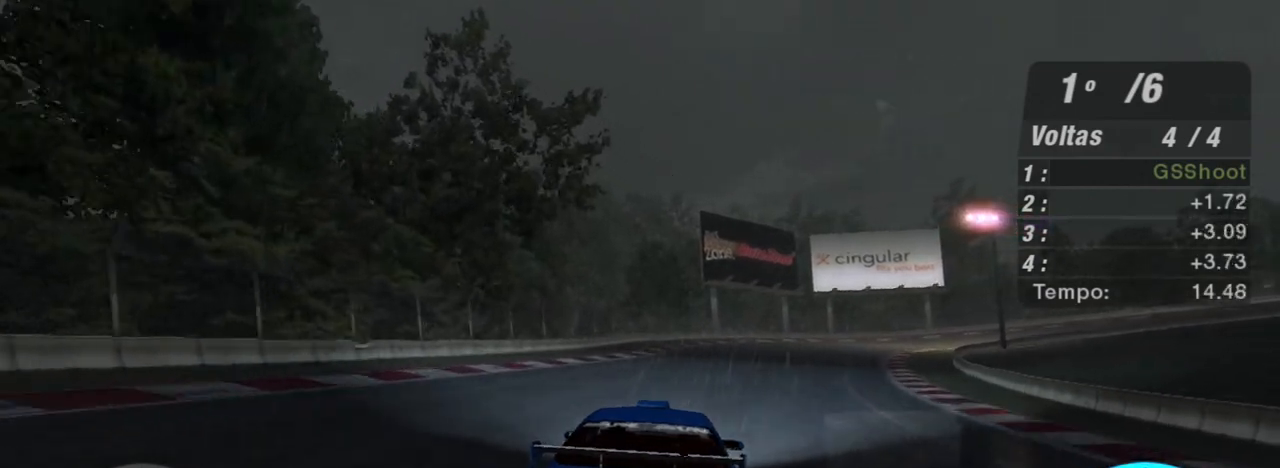
Gameplay with a controller (Xbox layout); each line is a JSON object with the inputs held at the frame after it. "events" lists button and stick changes between this image and that frame as [ms after this image, input, new state], when the widget could be followed in between.
{"buttons": ["R2"], "left_stick": "up-right", "right_stick": "center", "events": [[66, "left_stick", "center"], [400, "left_stick", "up-right"]]}
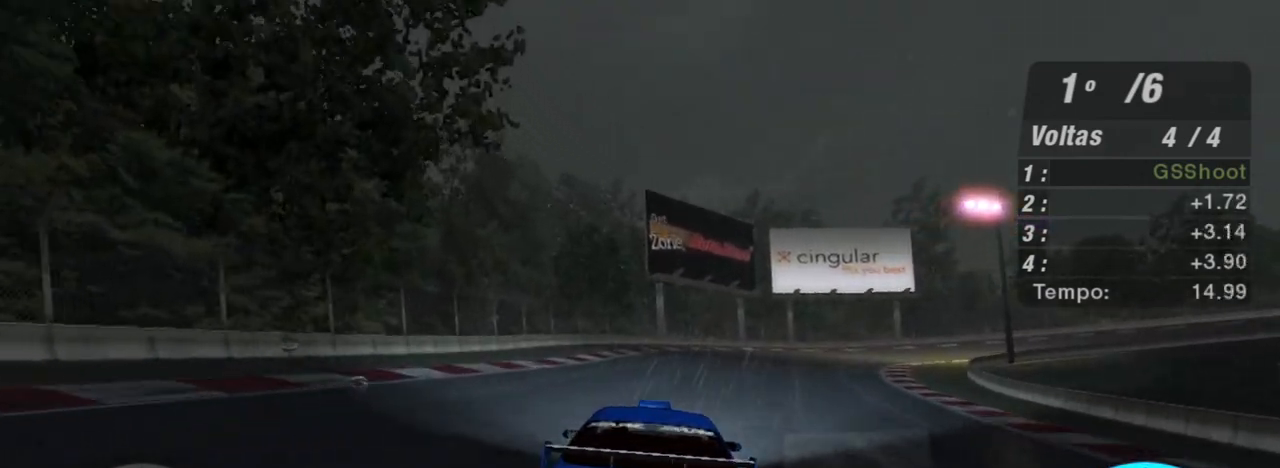
{"buttons": ["R2"], "left_stick": "right", "right_stick": "center", "events": [[234, "left_stick", "center"], [367, "left_stick", "right"]]}
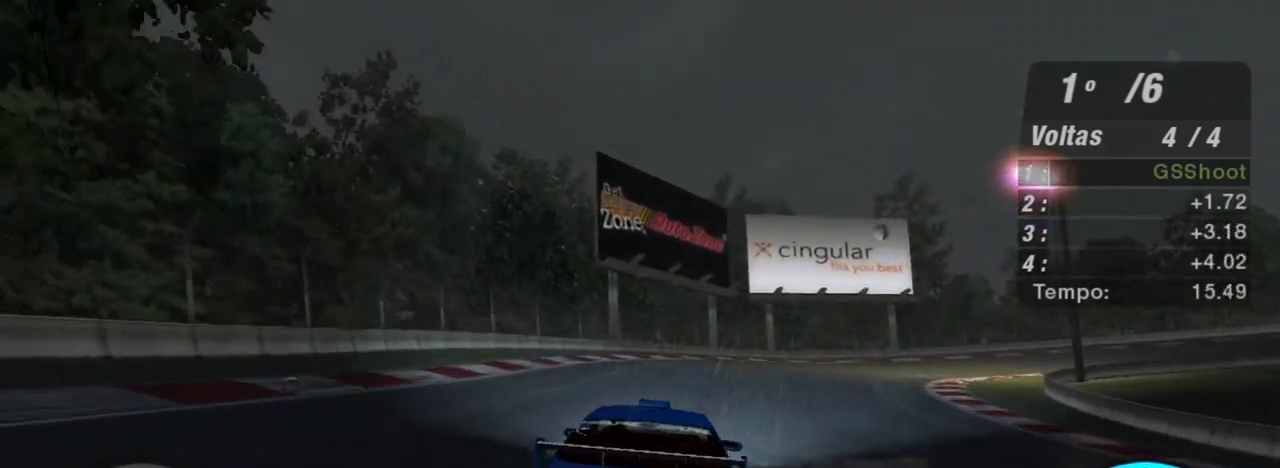
{"buttons": ["R2"], "left_stick": "up-right", "right_stick": "center", "events": [[266, "left_stick", "up-right"]]}
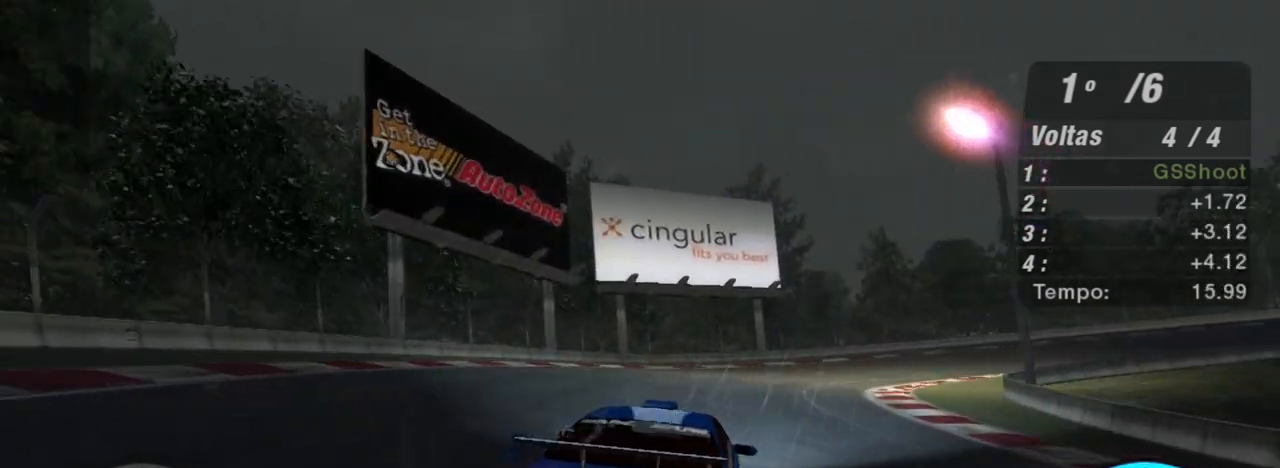
{"buttons": ["R2"], "left_stick": "up-right", "right_stick": "center", "events": []}
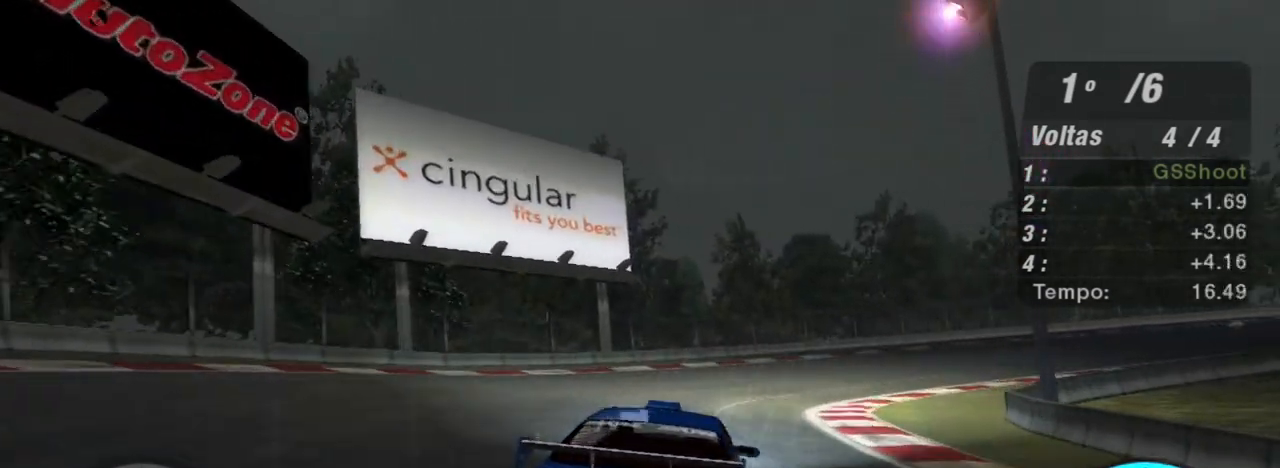
{"buttons": ["R2"], "left_stick": "right", "right_stick": "center", "events": [[300, "left_stick", "right"]]}
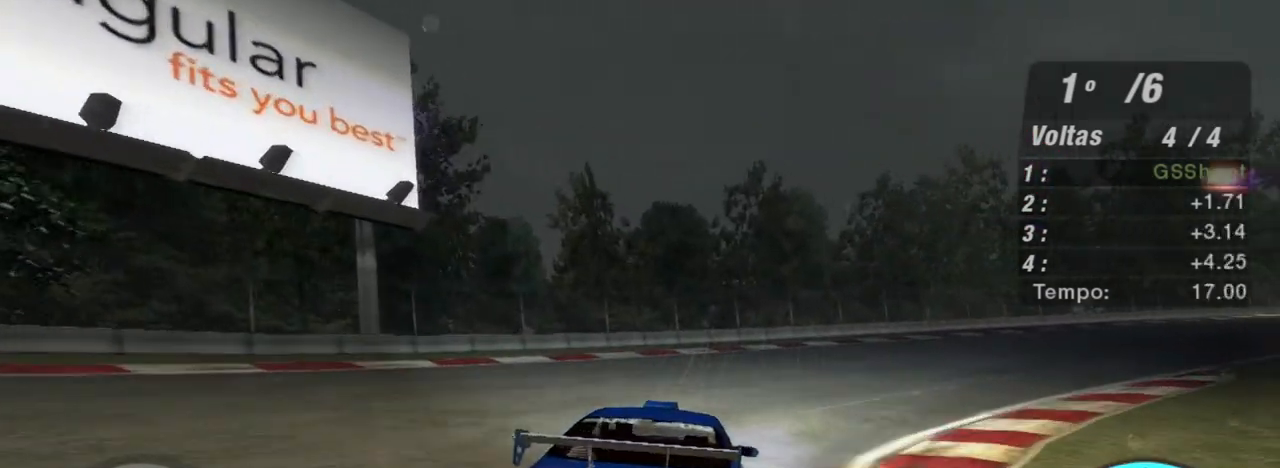
{"buttons": ["R2"], "left_stick": "right", "right_stick": "center", "events": []}
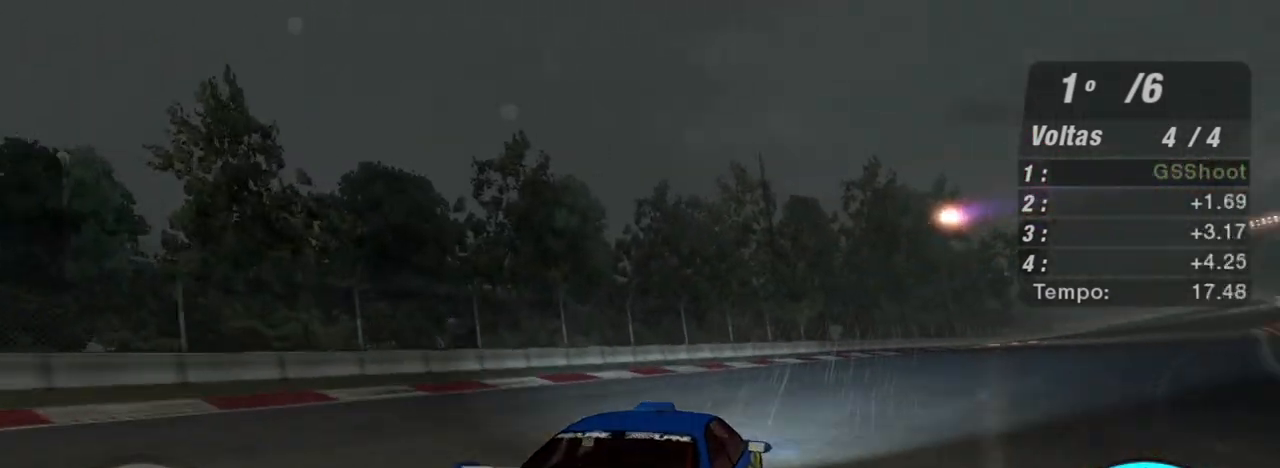
{"buttons": ["R2"], "left_stick": "left", "right_stick": "center", "events": [[200, "left_stick", "up-right"], [400, "left_stick", "center"], [500, "left_stick", "left"]]}
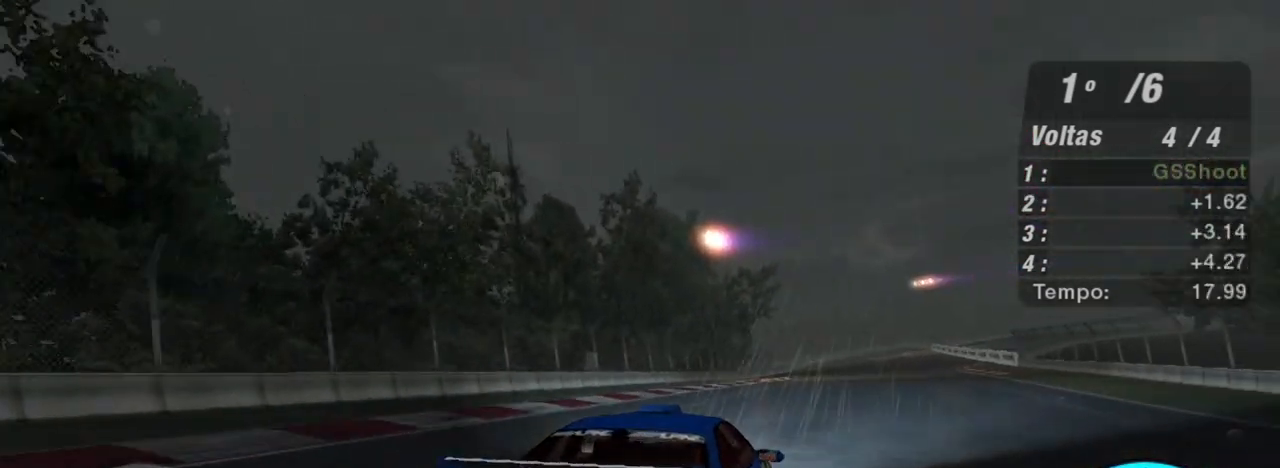
{"buttons": ["R2"], "left_stick": "up", "right_stick": "center", "events": [[100, "left_stick", "up-left"], [434, "left_stick", "up"]]}
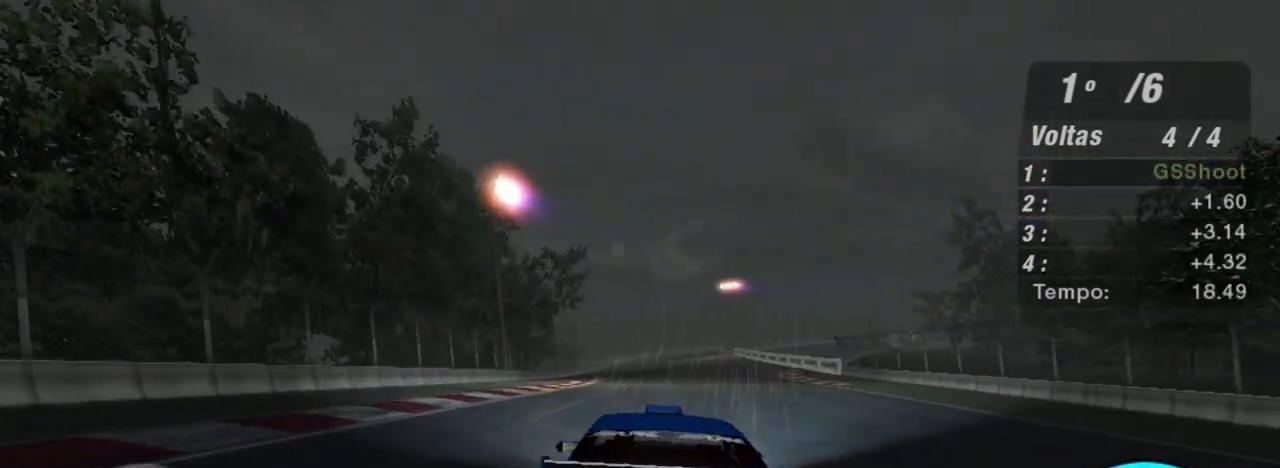
{"buttons": ["R2"], "left_stick": "center", "right_stick": "center", "events": [[33, "left_stick", "up-right"], [233, "left_stick", "center"]]}
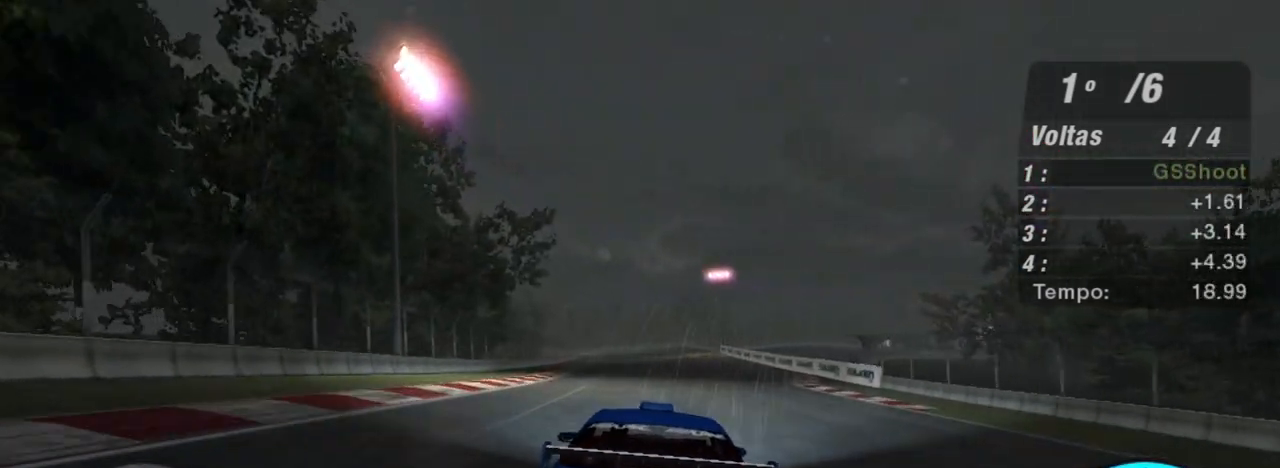
{"buttons": ["R2"], "left_stick": "center", "right_stick": "center", "events": [[33, "left_stick", "up"], [334, "left_stick", "center"]]}
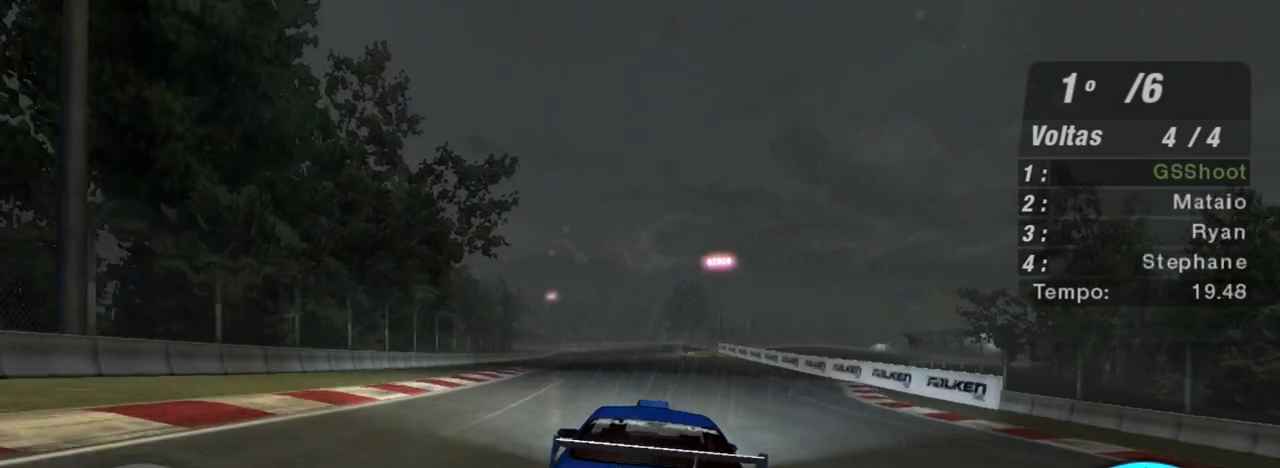
{"buttons": ["R2"], "left_stick": "center", "right_stick": "center", "events": []}
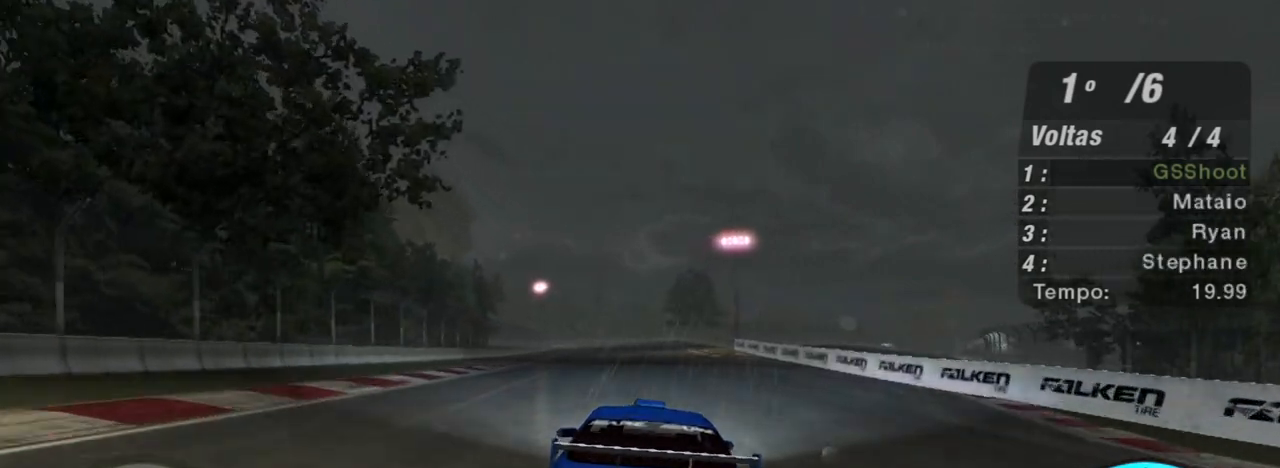
{"buttons": ["R2", "R3"], "left_stick": "center", "right_stick": "center", "events": [[33, "left_stick", "up"], [167, "R3", "down"], [300, "left_stick", "center"]]}
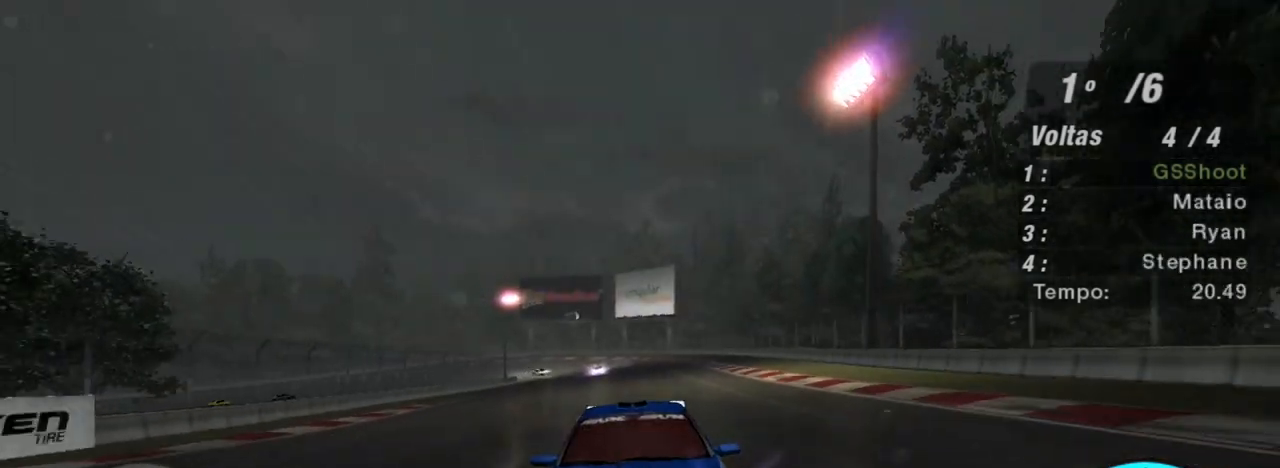
{"buttons": ["R2"], "left_stick": "center", "right_stick": "center", "events": [[333, "R3", "up"]]}
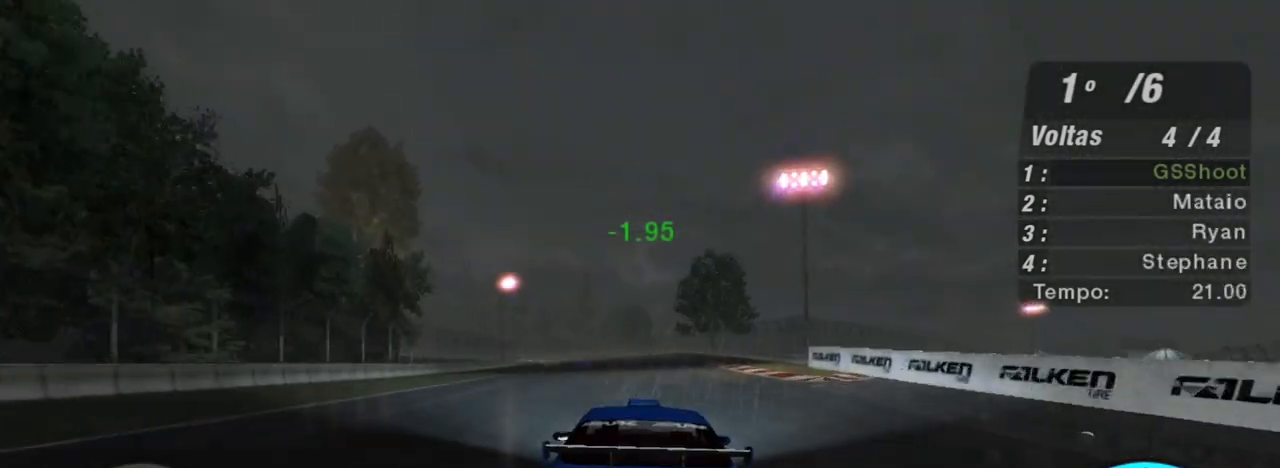
{"buttons": ["R2"], "left_stick": "center", "right_stick": "center", "events": []}
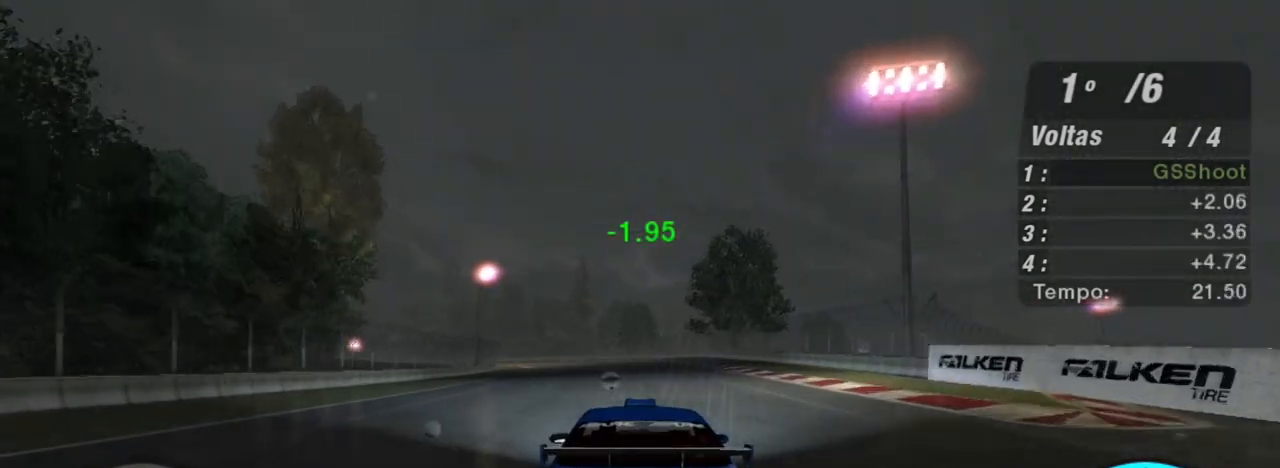
{"buttons": ["R2"], "left_stick": "center", "right_stick": "center", "events": [[233, "left_stick", "left"], [433, "left_stick", "center"]]}
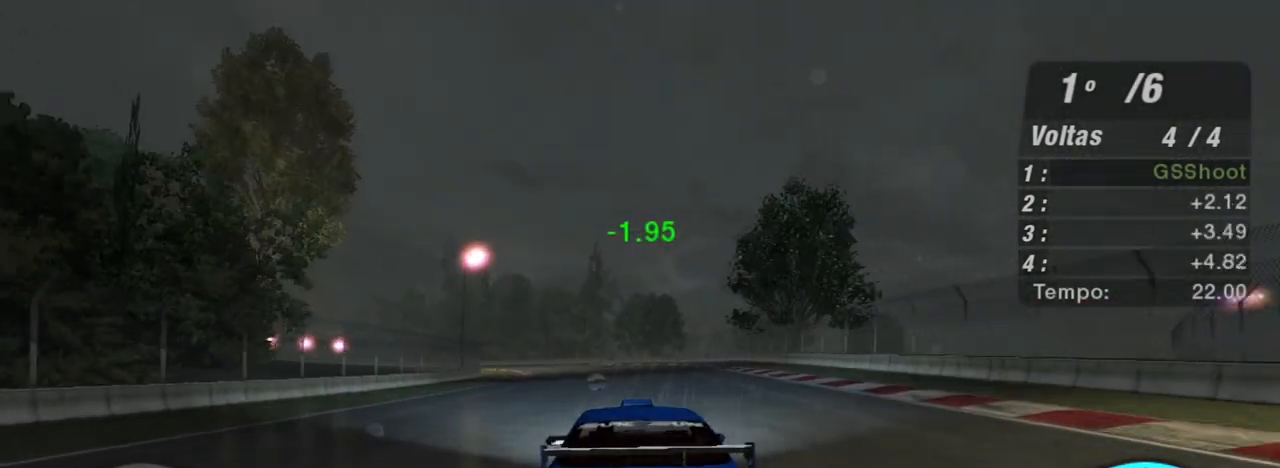
{"buttons": ["R2"], "left_stick": "up-left", "right_stick": "center", "events": [[33, "left_stick", "up-left"], [234, "left_stick", "center"], [501, "left_stick", "up-left"]]}
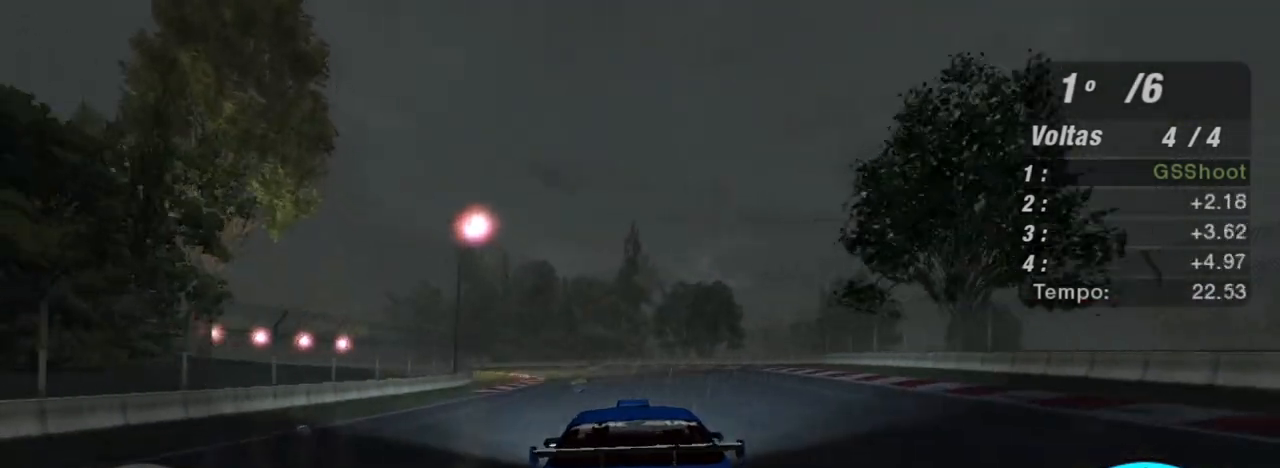
{"buttons": ["R2"], "left_stick": "up-left", "right_stick": "center", "events": [[166, "left_stick", "center"], [400, "left_stick", "left"], [500, "left_stick", "up-left"]]}
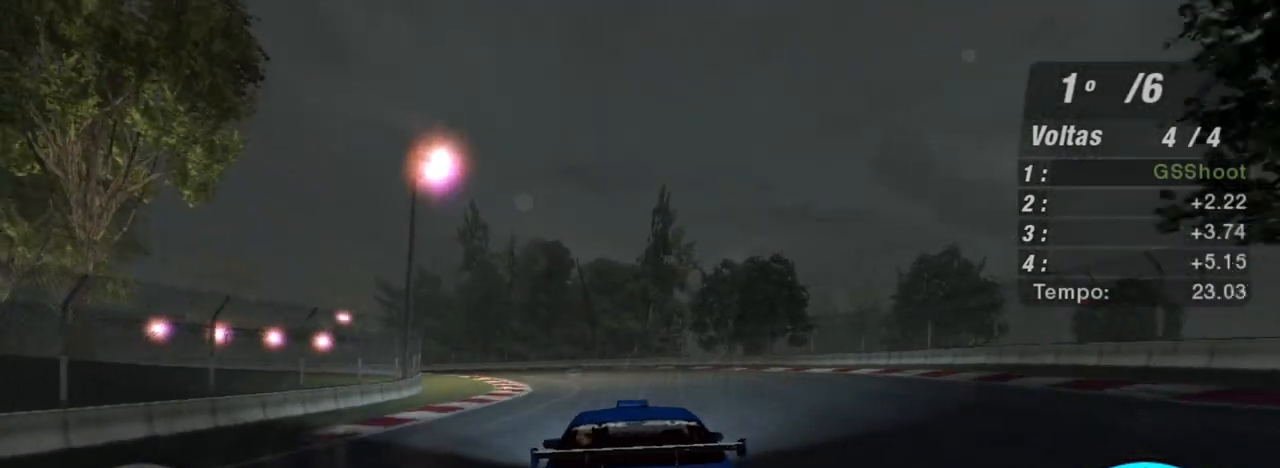
{"buttons": ["R2"], "left_stick": "left", "right_stick": "center", "events": [[200, "left_stick", "center"], [267, "left_stick", "left"], [334, "left_stick", "up-left"], [501, "left_stick", "left"]]}
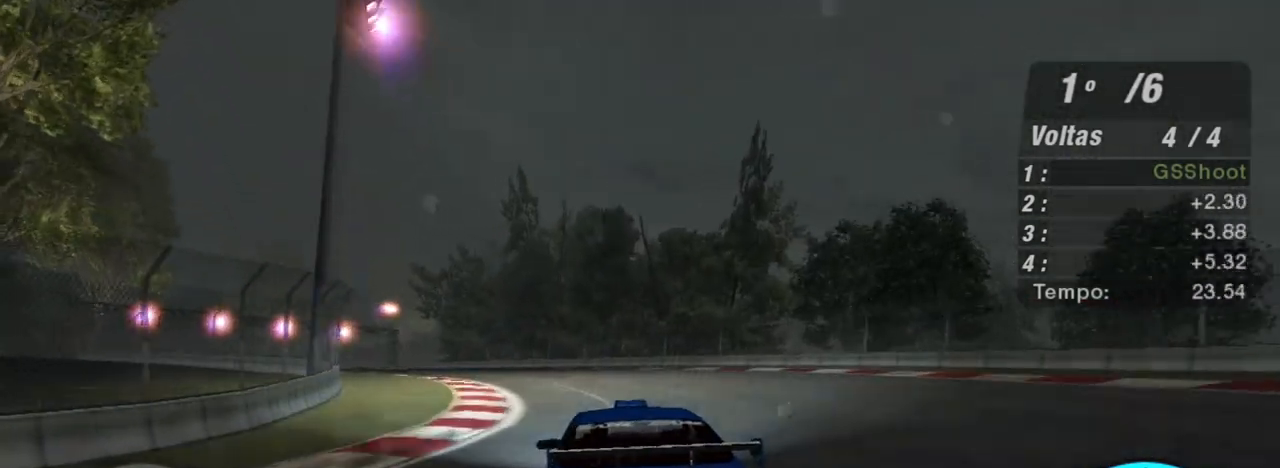
{"buttons": ["R2"], "left_stick": "left", "right_stick": "center", "events": [[100, "R1", "down"], [200, "R1", "up"]]}
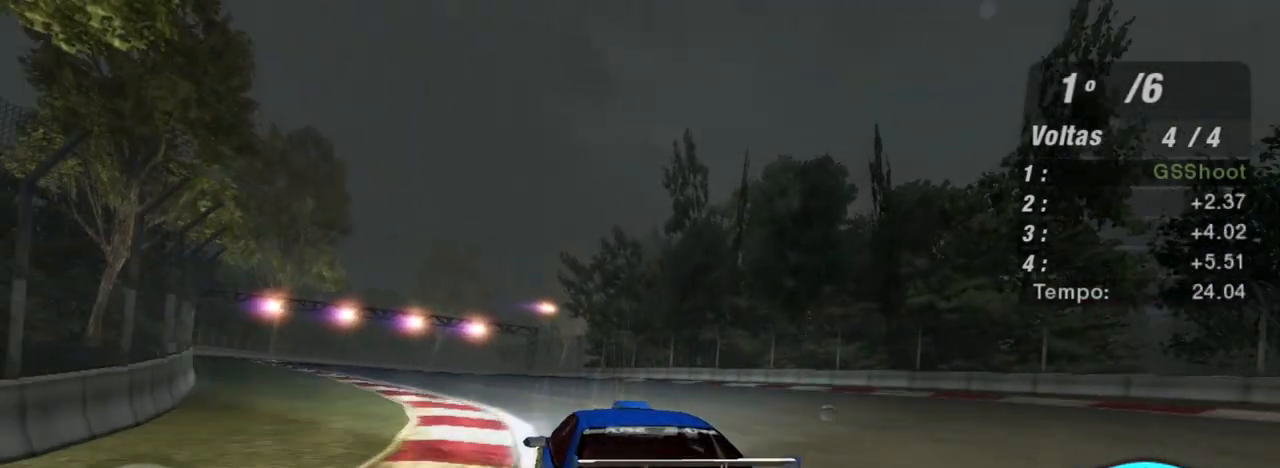
{"buttons": ["R2"], "left_stick": "left", "right_stick": "center", "events": [[100, "left_stick", "center"], [434, "left_stick", "left"]]}
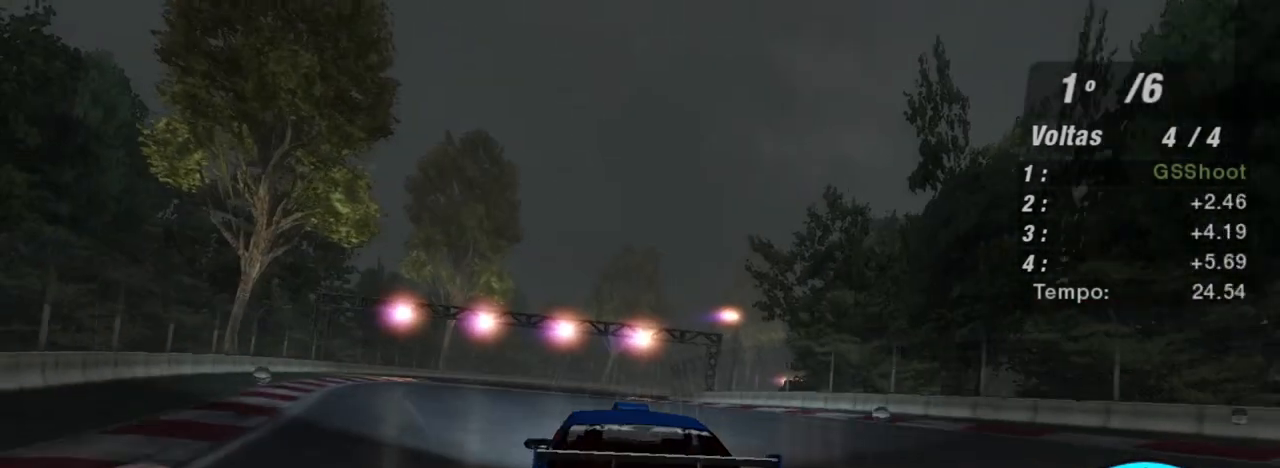
{"buttons": ["R2"], "left_stick": "up-right", "right_stick": "center", "events": [[66, "left_stick", "center"], [166, "left_stick", "left"], [367, "left_stick", "center"], [500, "left_stick", "up-right"]]}
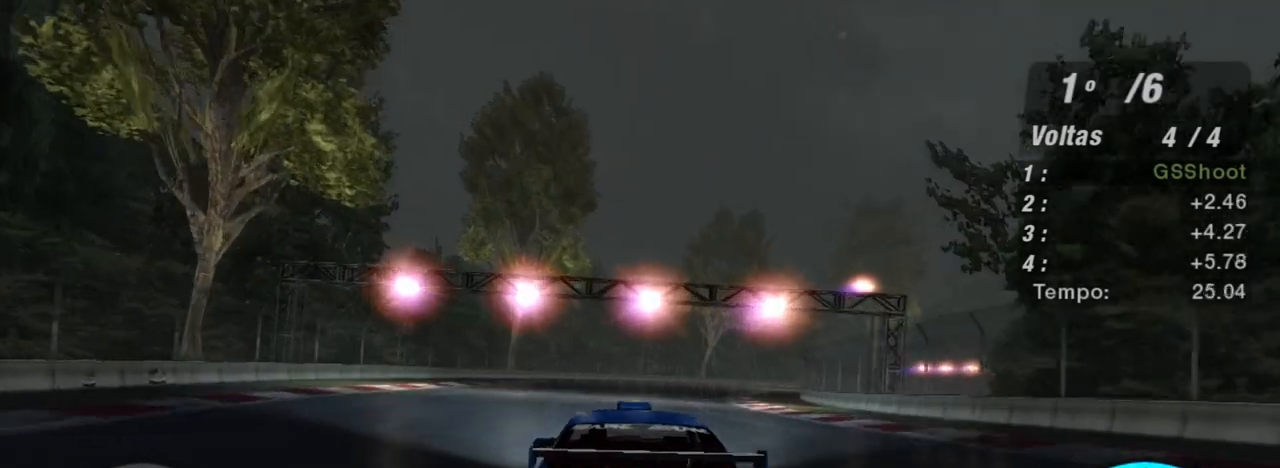
{"buttons": ["R2"], "left_stick": "up-right", "right_stick": "center", "events": []}
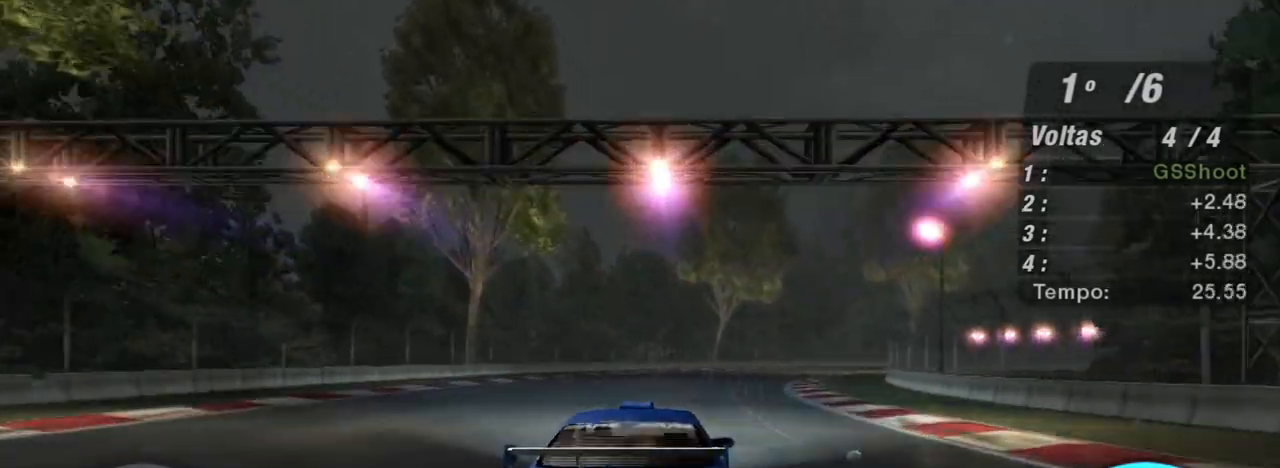
{"buttons": ["R2"], "left_stick": "up-right", "right_stick": "center", "events": []}
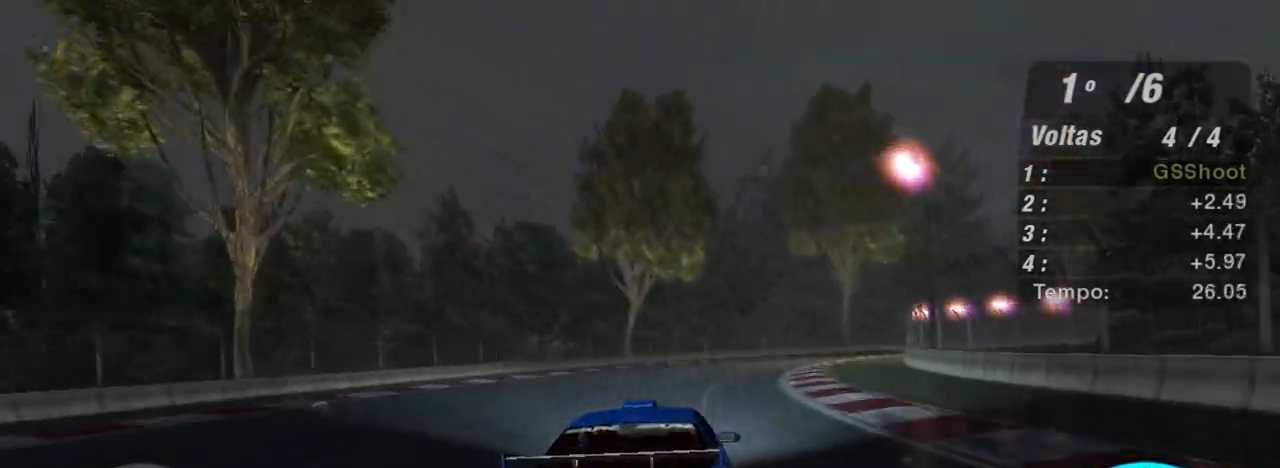
{"buttons": ["R2"], "left_stick": "up-right", "right_stick": "center", "events": []}
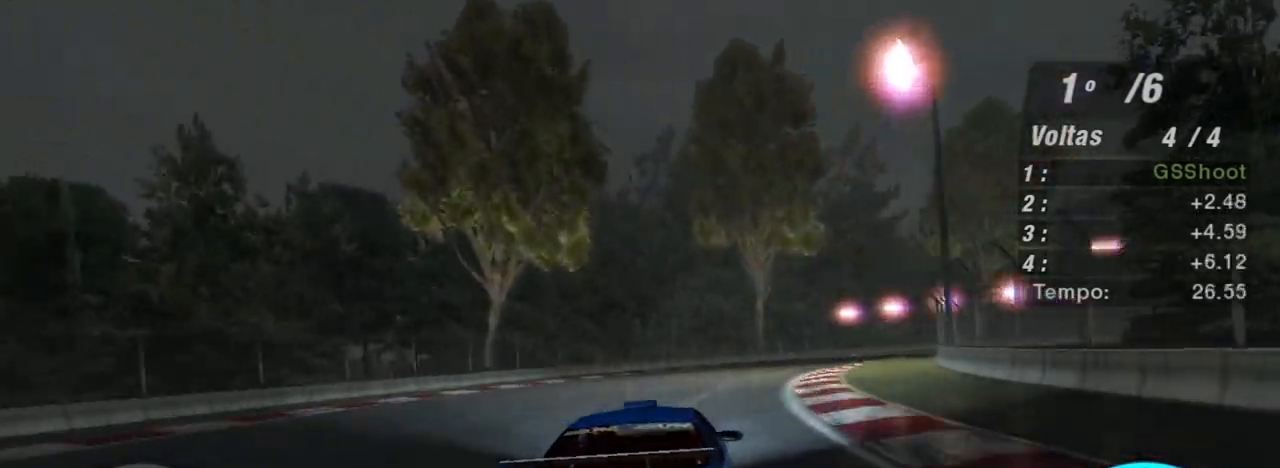
{"buttons": ["R2"], "left_stick": "up-right", "right_stick": "center", "events": []}
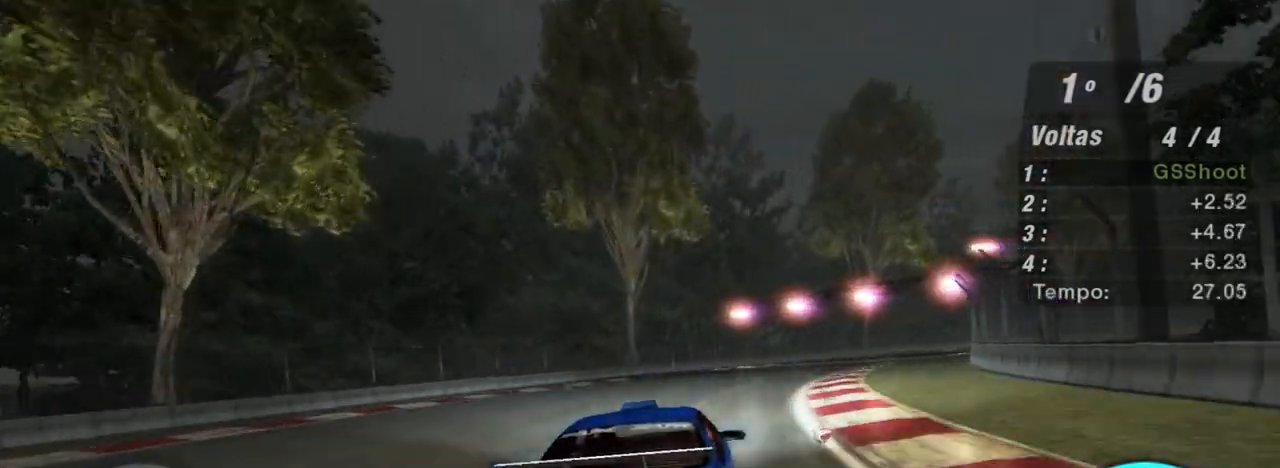
{"buttons": ["R2"], "left_stick": "up-right", "right_stick": "center", "events": []}
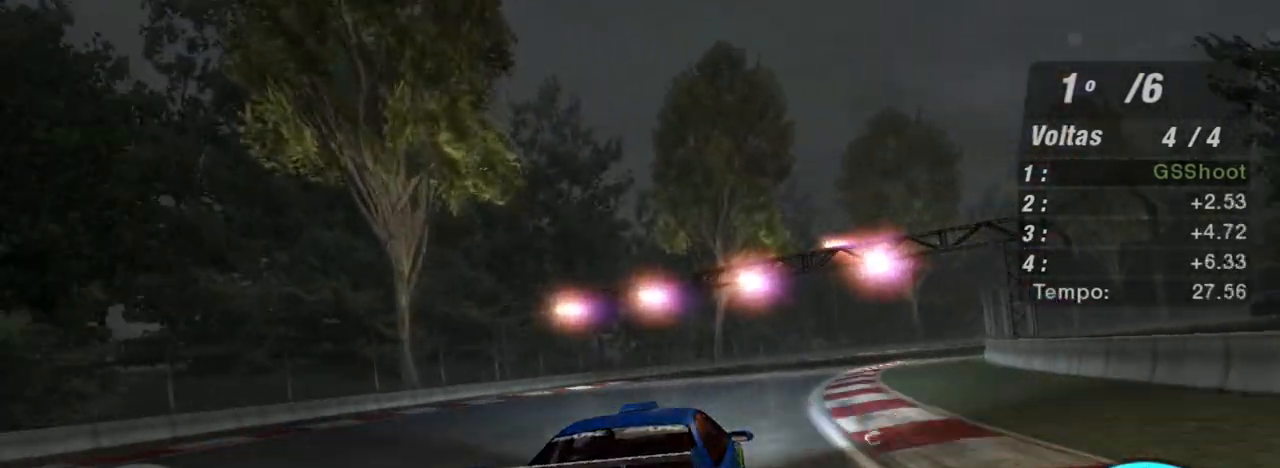
{"buttons": ["R2"], "left_stick": "up-right", "right_stick": "center", "events": []}
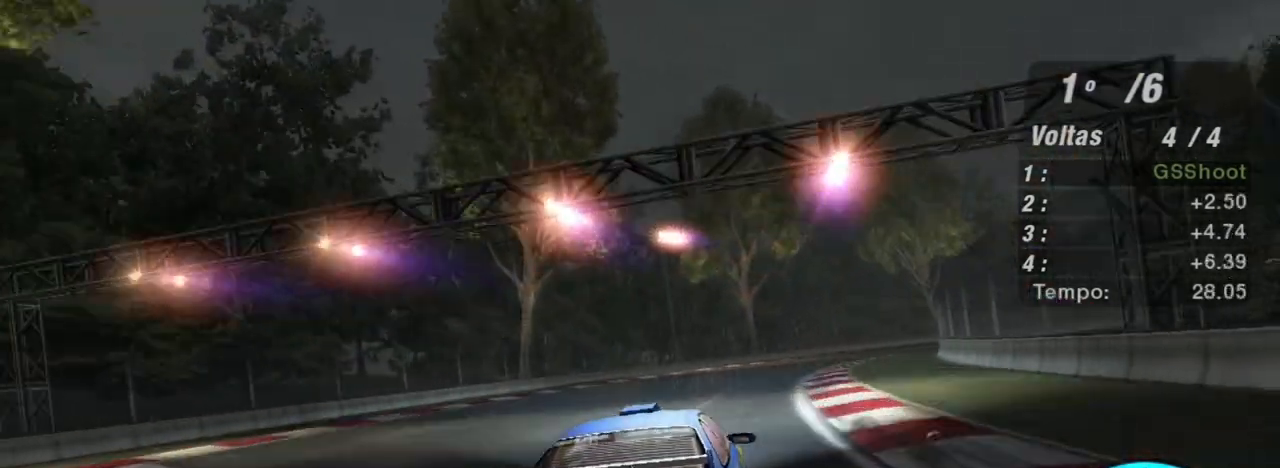
{"buttons": ["R2"], "left_stick": "up", "right_stick": "center", "events": [[501, "left_stick", "up"]]}